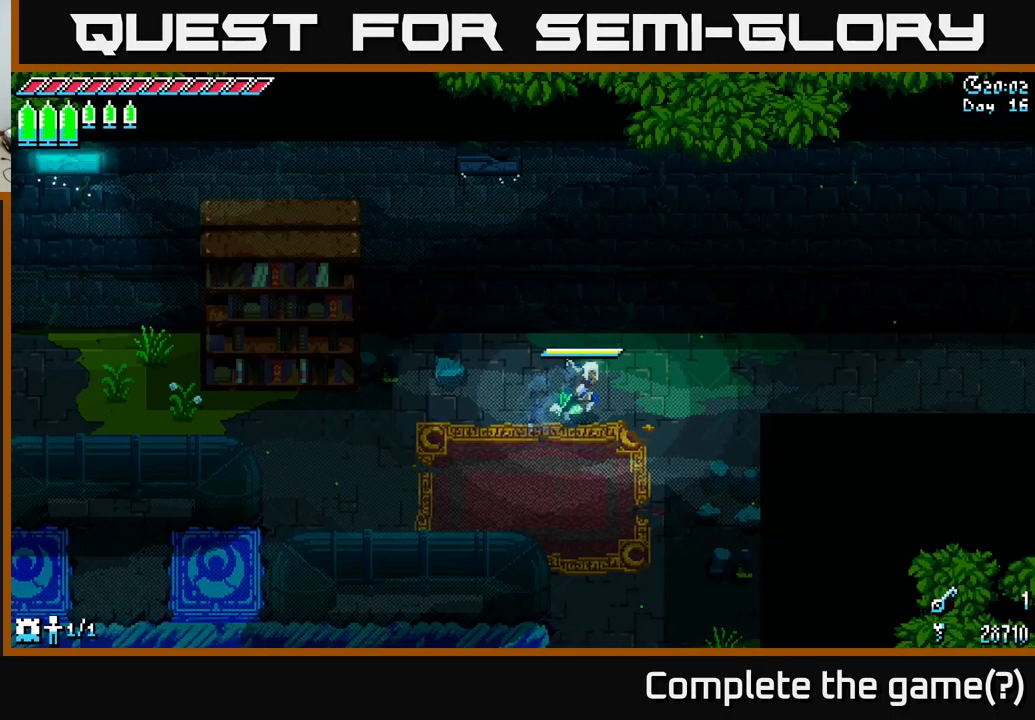
Gameplay with a controller (Xbox layout); each line is a JSON object with the inputs held at the frame after it. "events" lists button and stick changes between this image and that frame as [ms after this image, input, new state], when the widget could be followed in between.
{"buttons": ["A", "X"], "left_stick": "left", "right_stick": "center"}
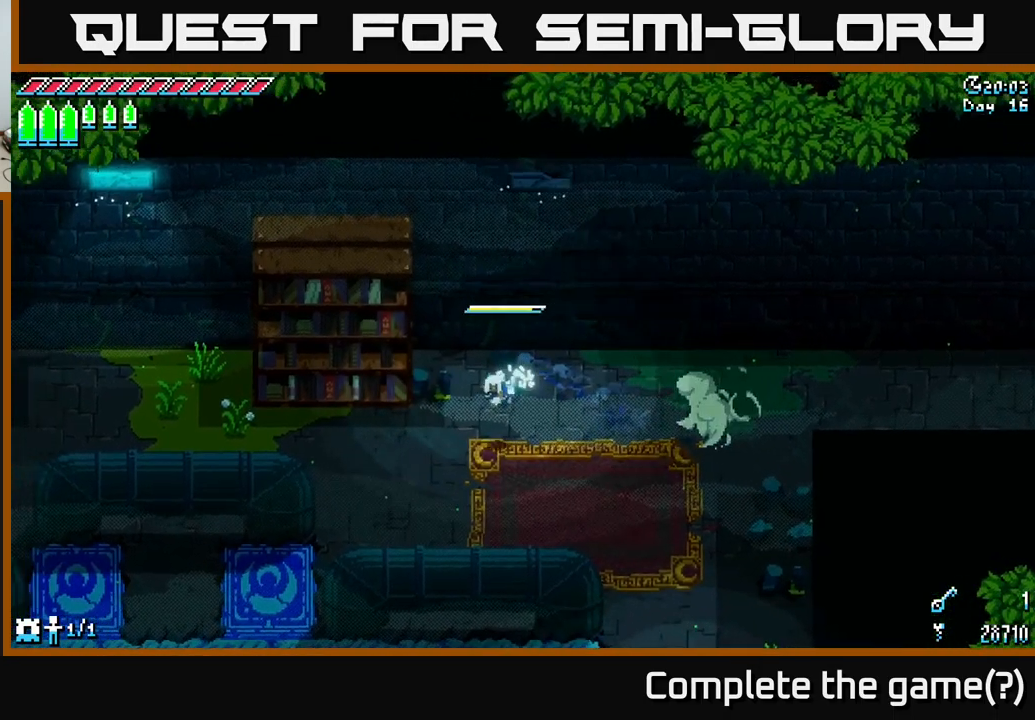
{"buttons": ["X"], "left_stick": "left", "right_stick": "center", "events": [[134, "A", "up"]]}
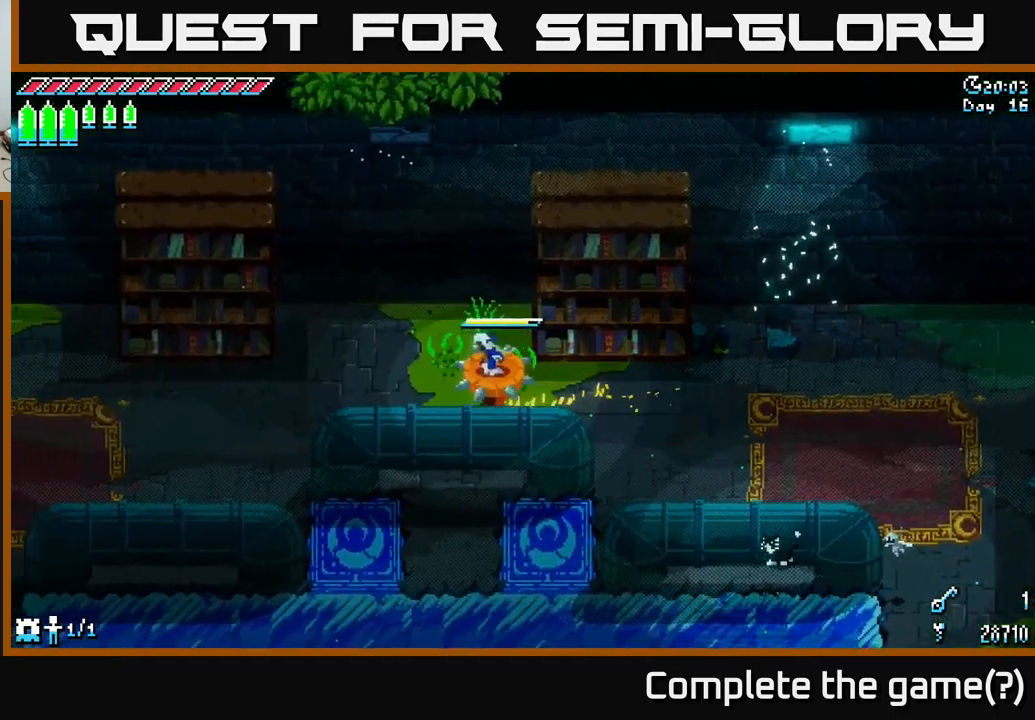
{"buttons": ["X"], "left_stick": "left", "right_stick": "center", "events": []}
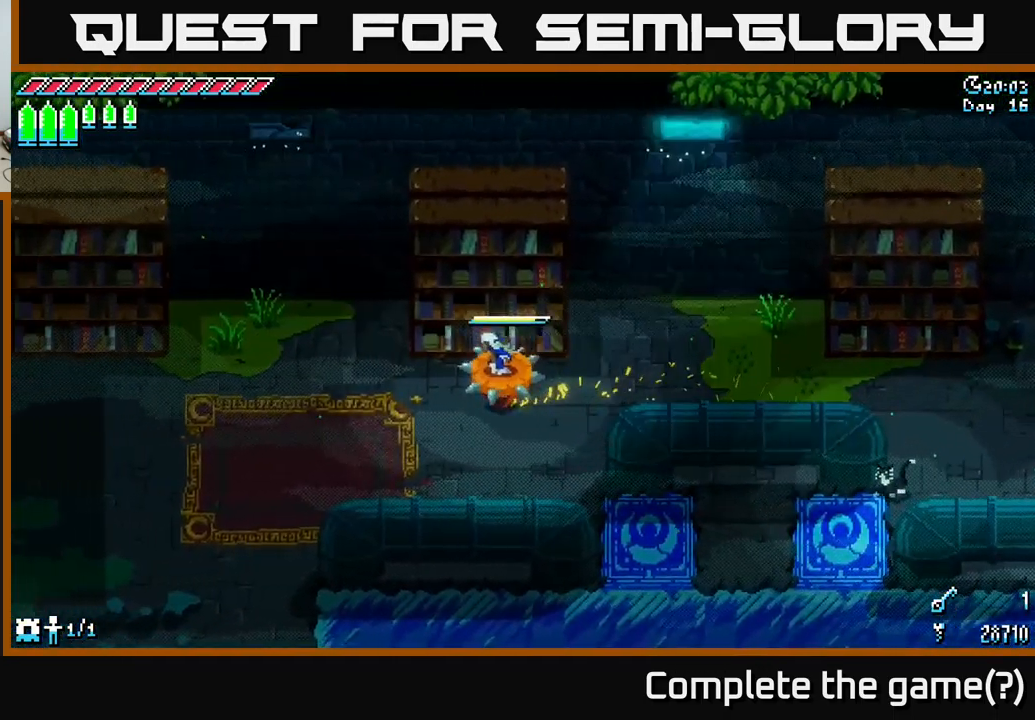
{"buttons": ["X"], "left_stick": "down-left", "right_stick": "center", "events": [[67, "left_stick", "down-left"]]}
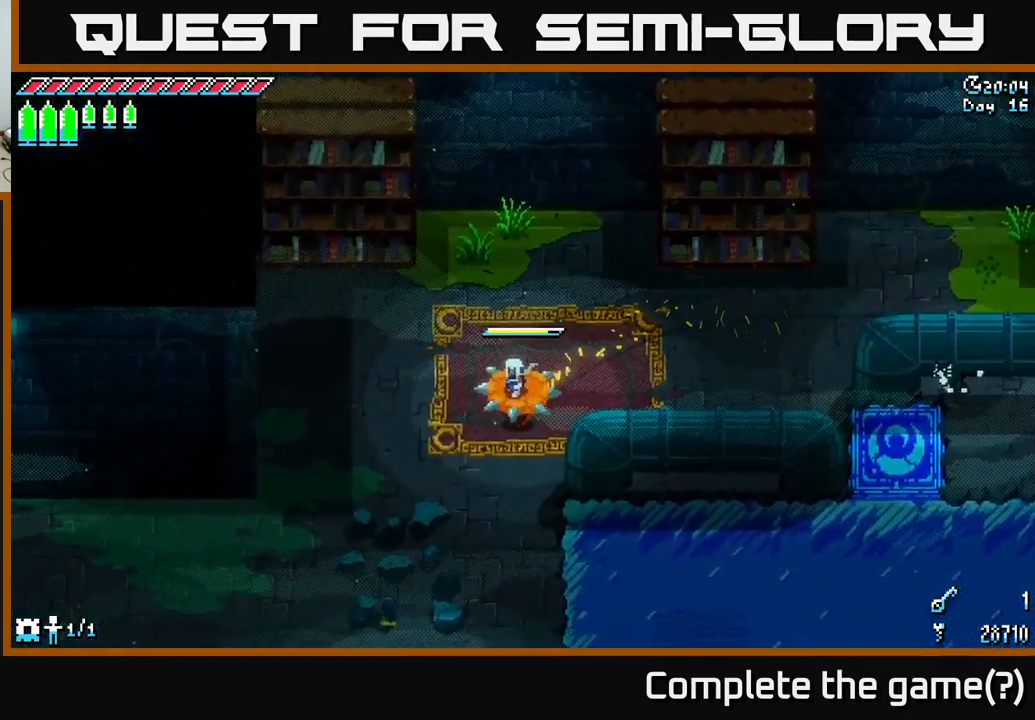
{"buttons": ["X"], "left_stick": "left", "right_stick": "center", "events": [[317, "left_stick", "left"]]}
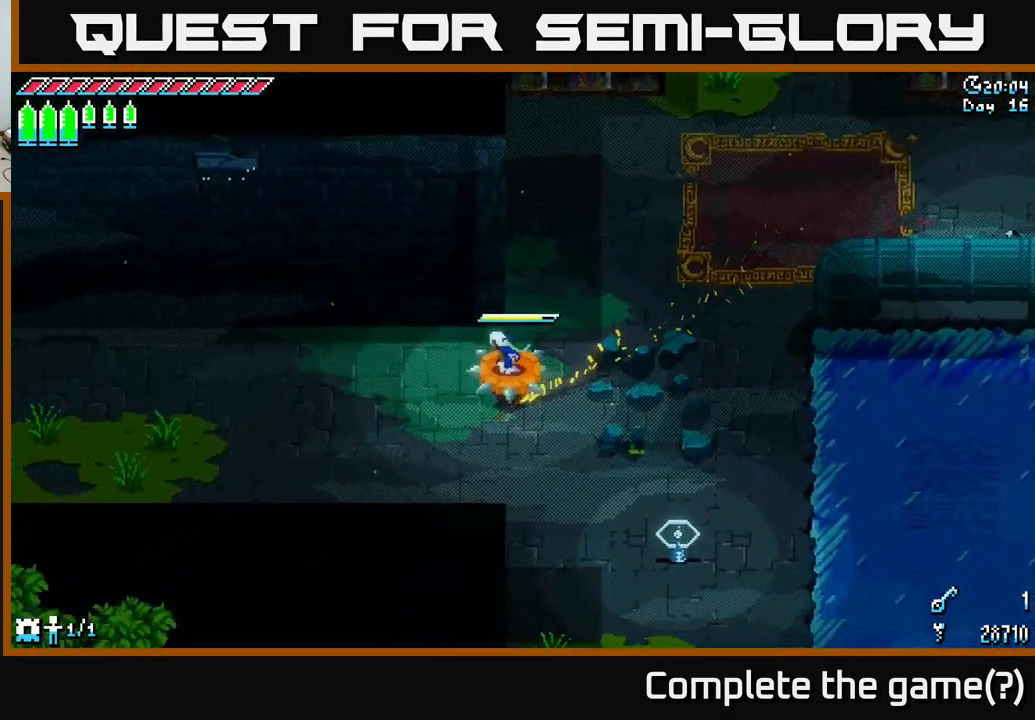
{"buttons": ["X"], "left_stick": "left", "right_stick": "center", "events": []}
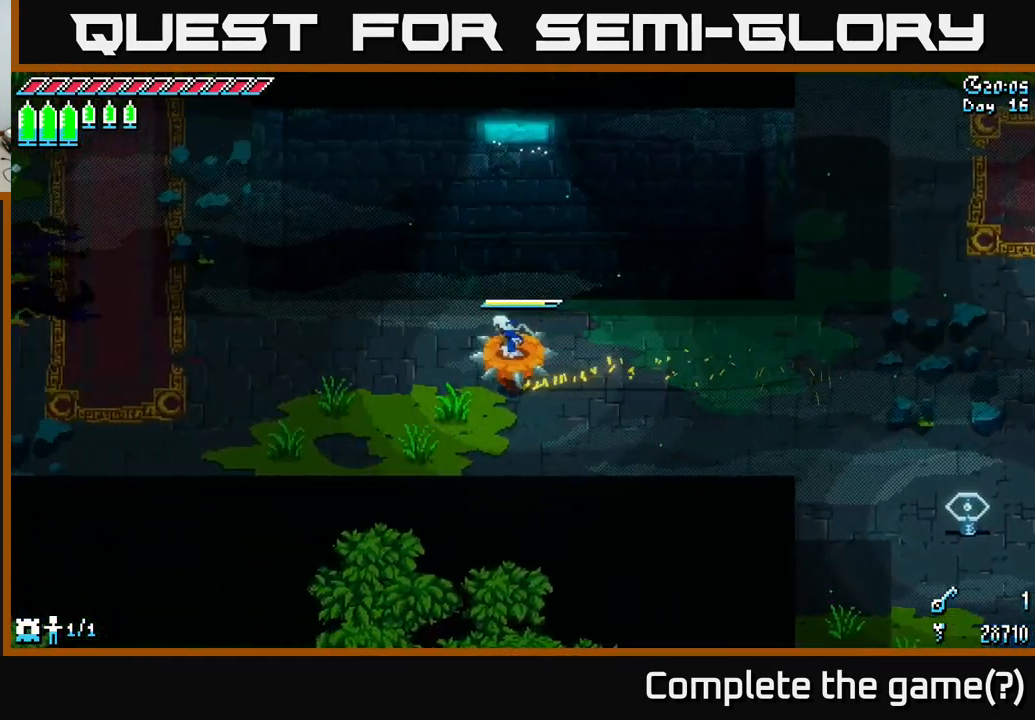
{"buttons": ["X"], "left_stick": "up-left", "right_stick": "center", "events": [[350, "left_stick", "up-left"]]}
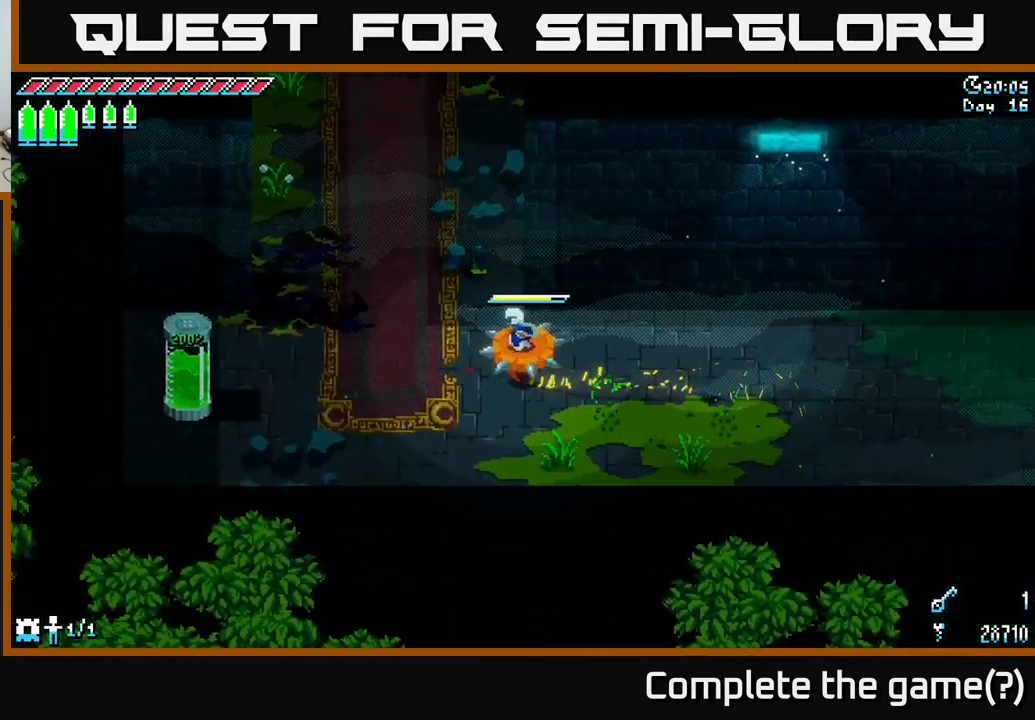
{"buttons": ["X"], "left_stick": "up", "right_stick": "center", "events": [[67, "left_stick", "up"]]}
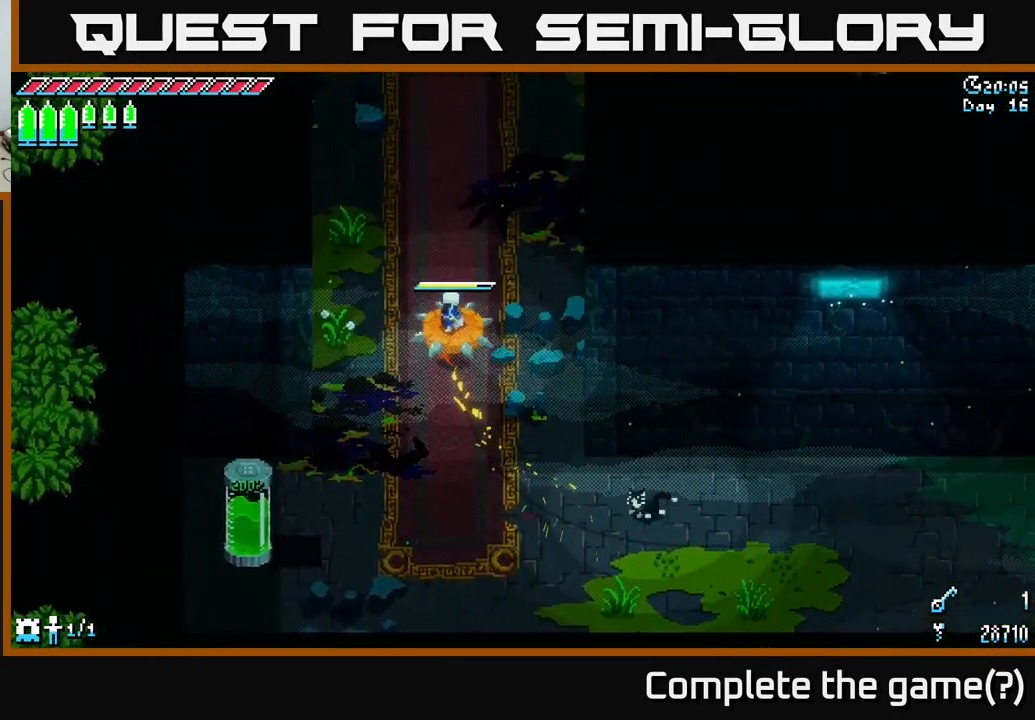
{"buttons": ["X"], "left_stick": "up", "right_stick": "center", "events": []}
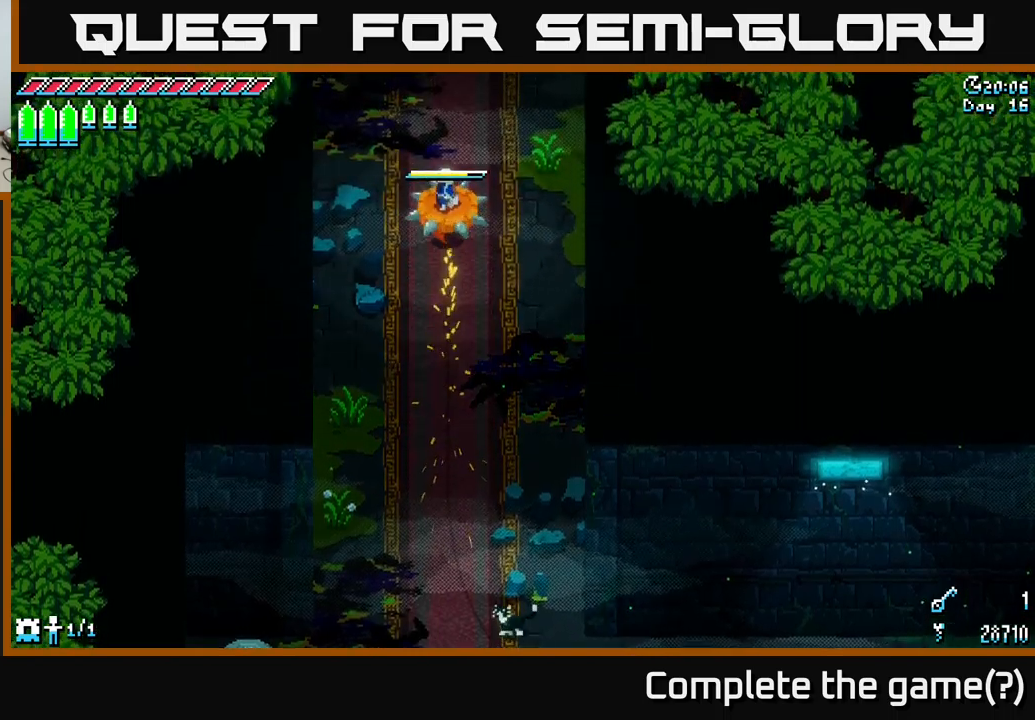
{"buttons": ["X"], "left_stick": "up", "right_stick": "center", "events": []}
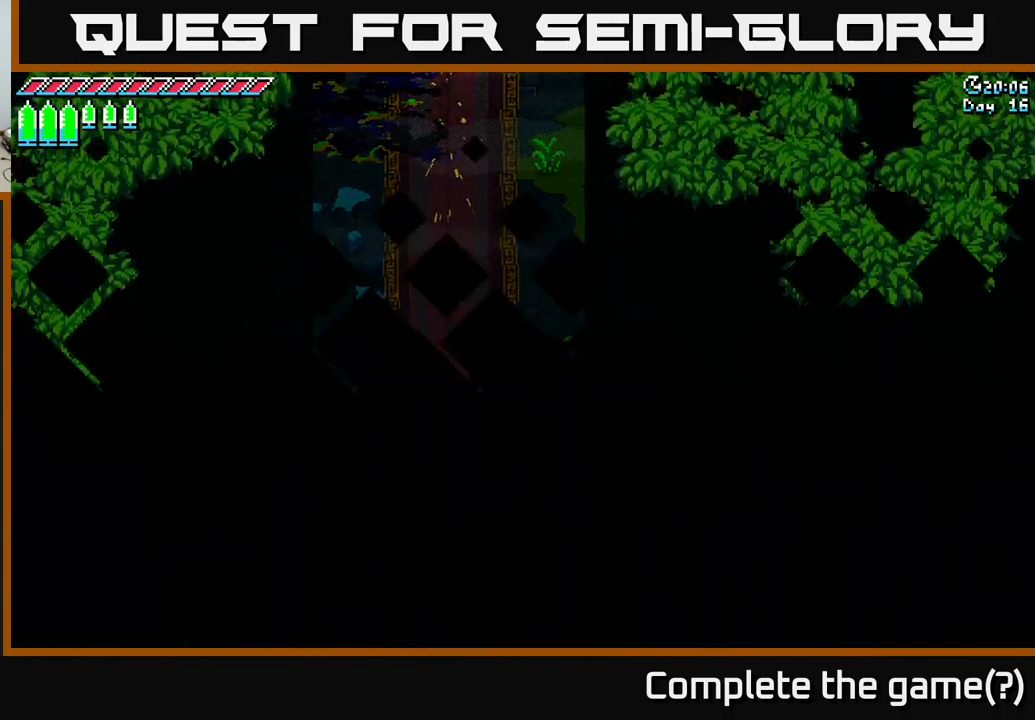
{"buttons": ["X"], "left_stick": "up", "right_stick": "center", "events": []}
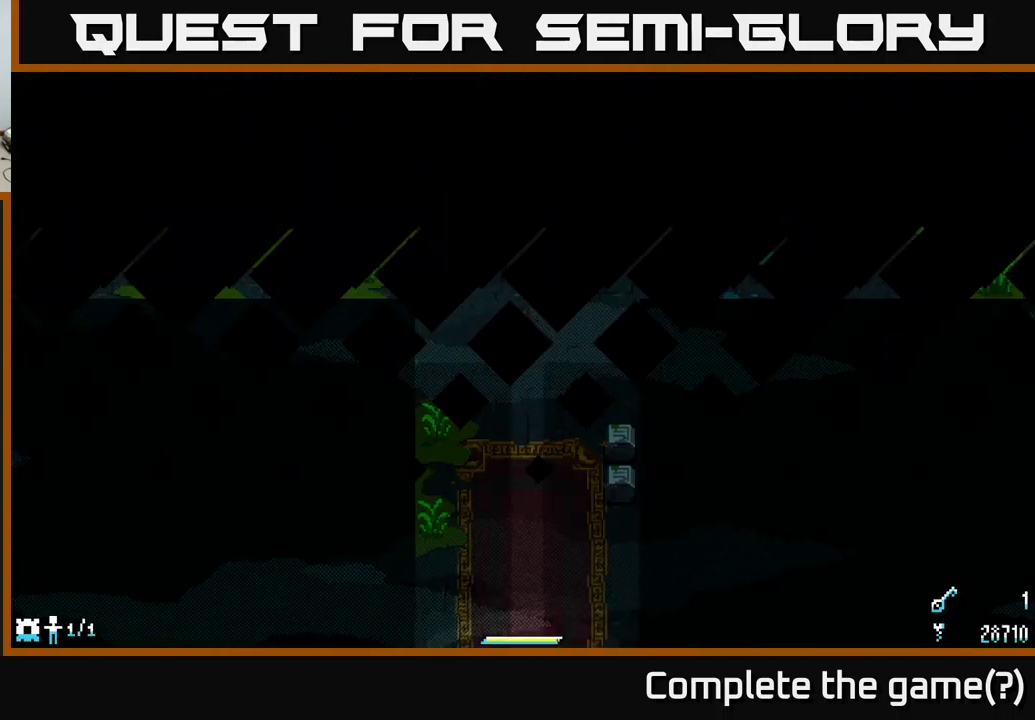
{"buttons": ["X"], "left_stick": "up", "right_stick": "center", "events": []}
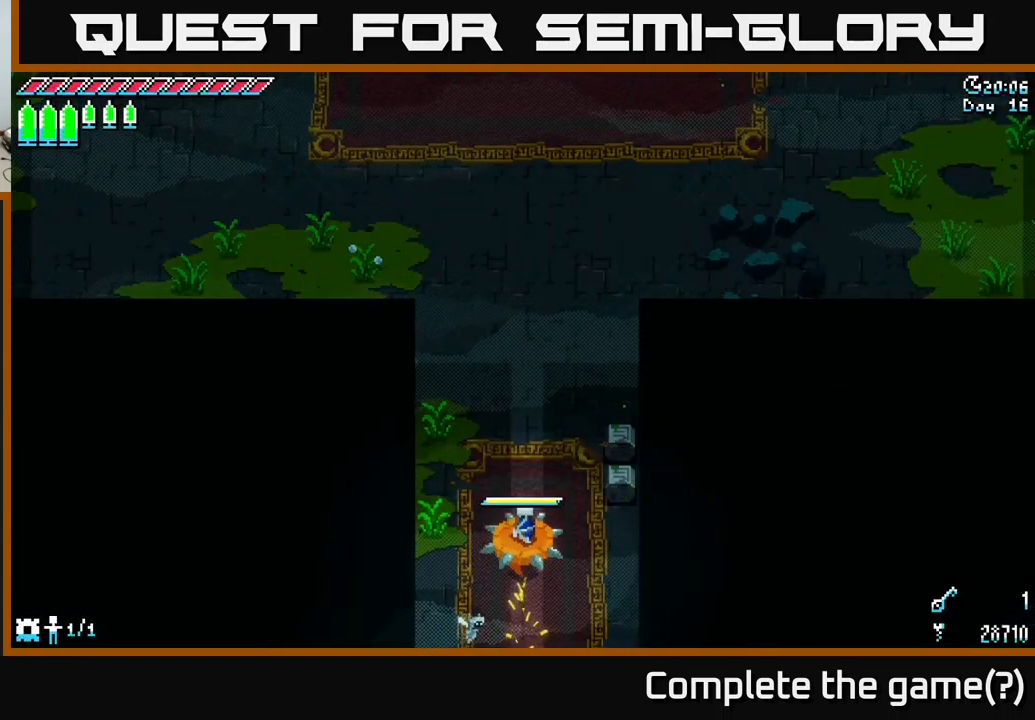
{"buttons": ["X"], "left_stick": "up", "right_stick": "center", "events": []}
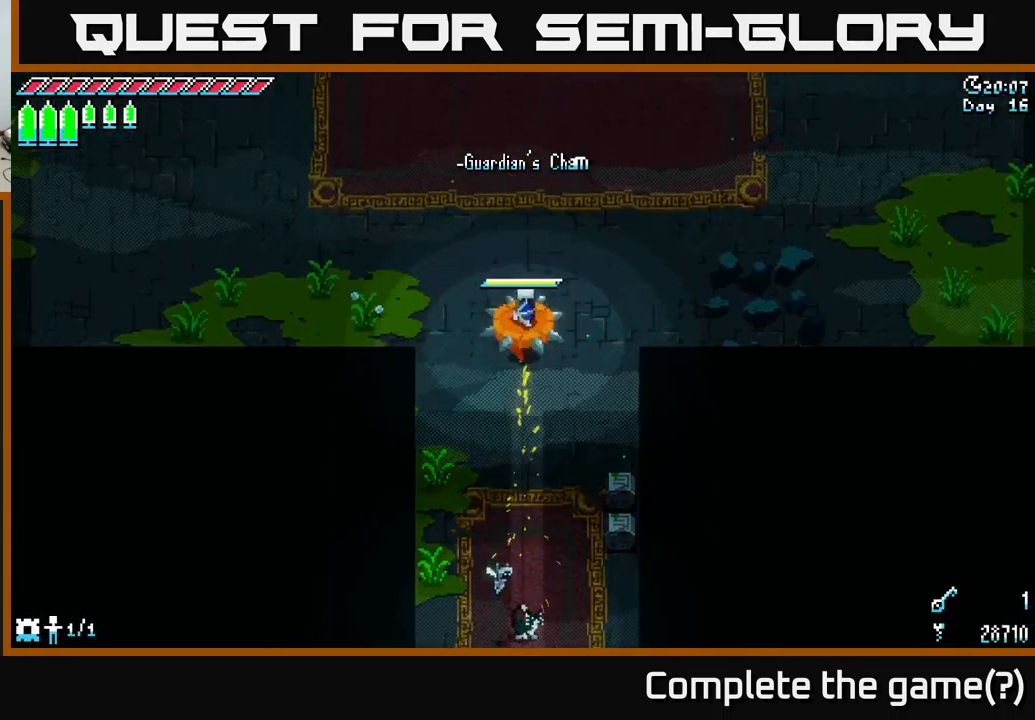
{"buttons": ["X"], "left_stick": "up-right", "right_stick": "center", "events": [[100, "left_stick", "up-right"]]}
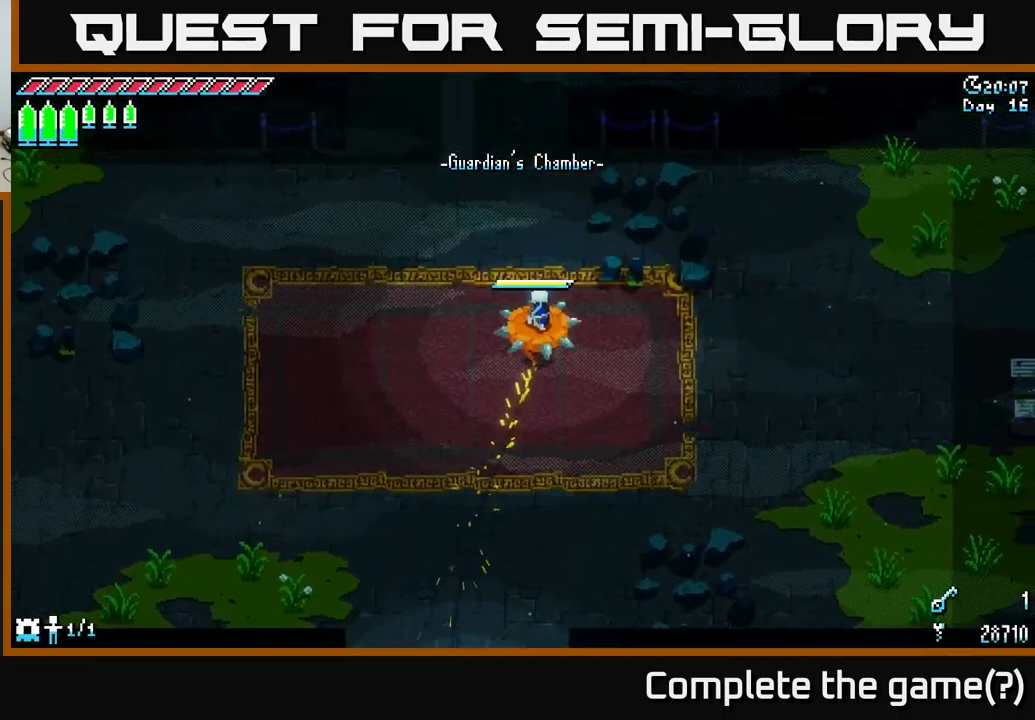
{"buttons": ["X"], "left_stick": "right", "right_stick": "center", "events": [[450, "left_stick", "right"]]}
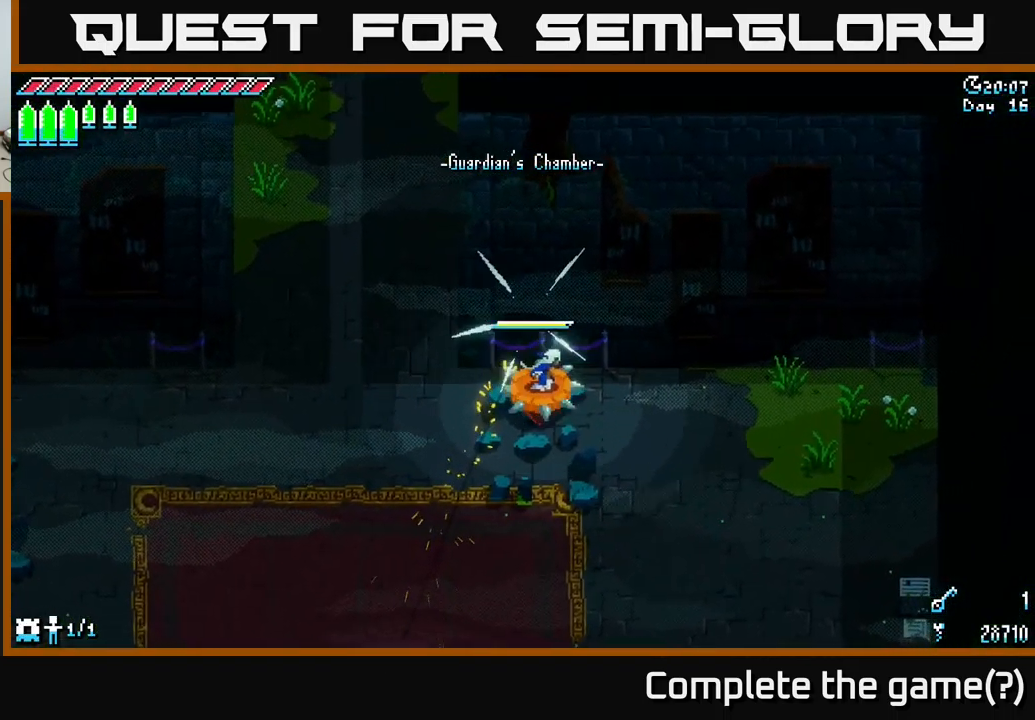
{"buttons": ["X"], "left_stick": "left", "right_stick": "center", "events": [[300, "left_stick", "up"], [350, "left_stick", "up-left"], [483, "left_stick", "left"]]}
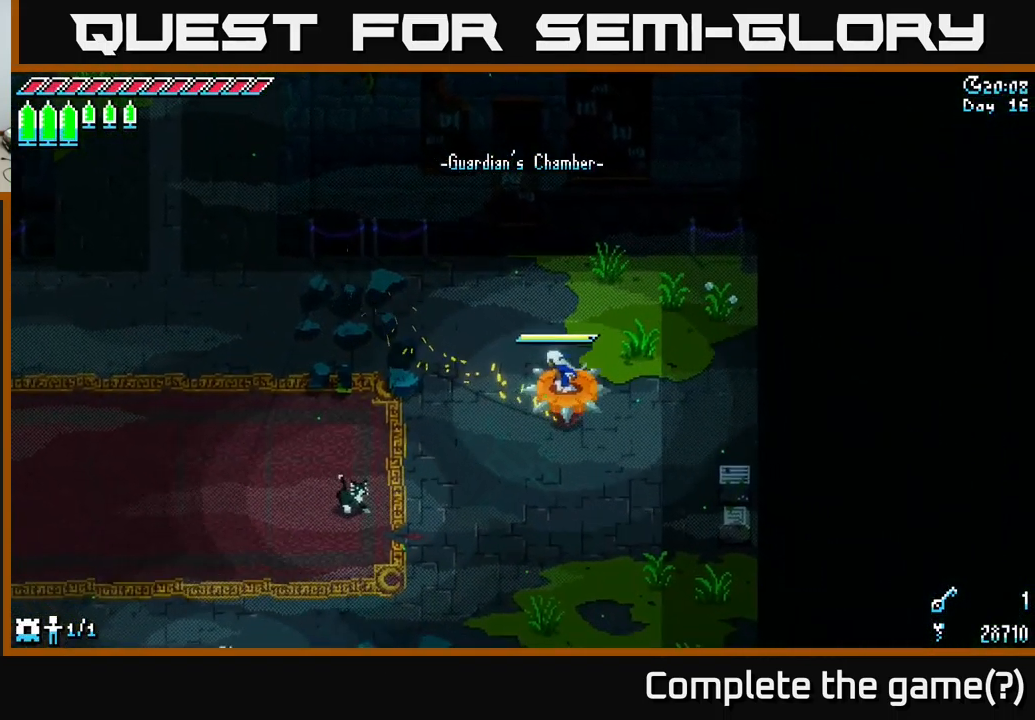
{"buttons": ["X"], "left_stick": "left", "right_stick": "center", "events": []}
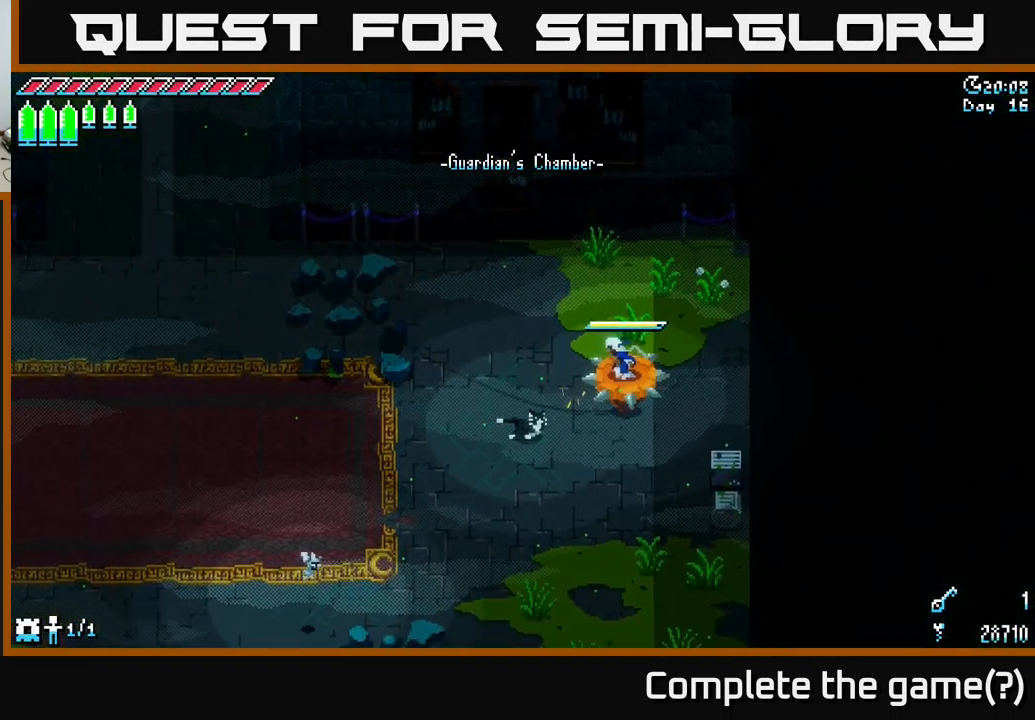
{"buttons": ["X"], "left_stick": "left", "right_stick": "center", "events": []}
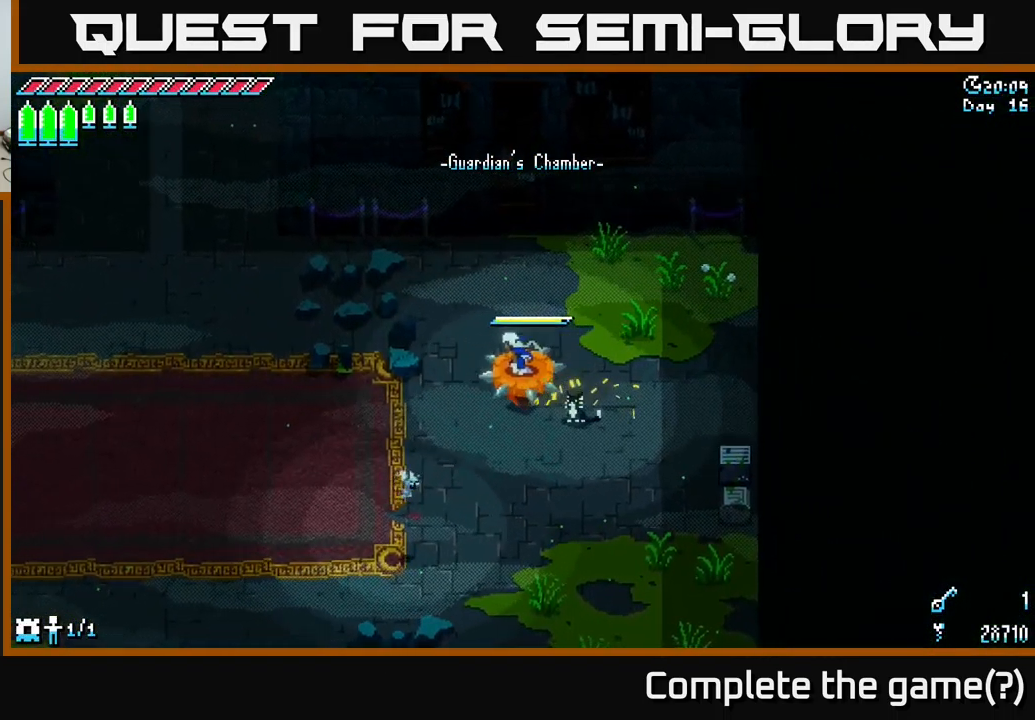
{"buttons": ["X"], "left_stick": "up-left", "right_stick": "center", "events": [[233, "left_stick", "up-left"]]}
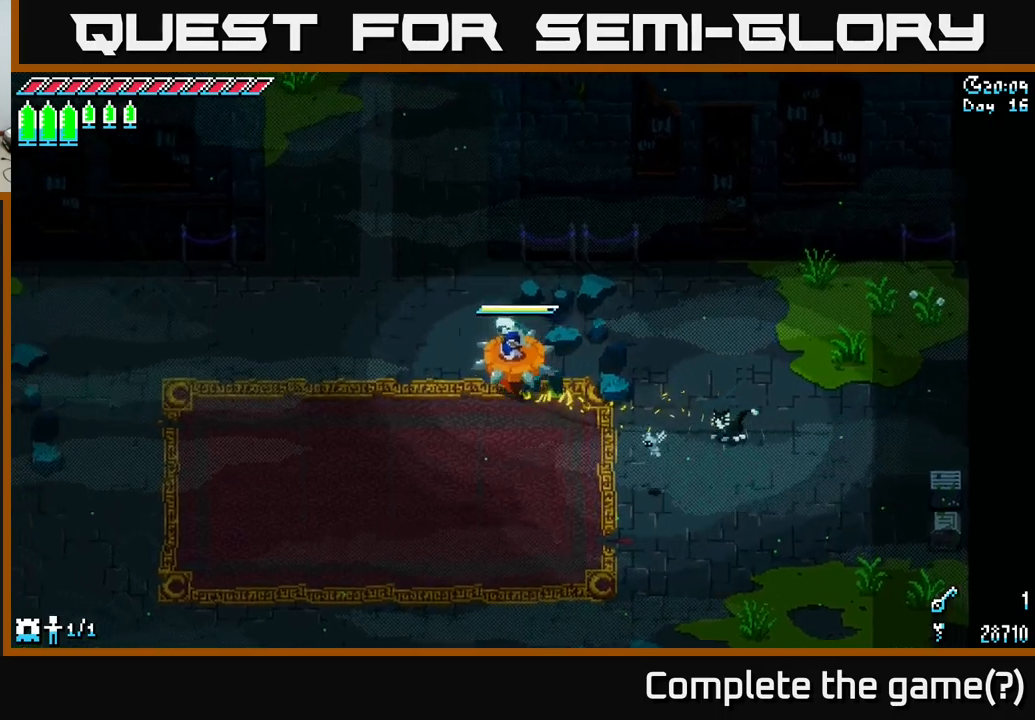
{"buttons": ["X"], "left_stick": "up", "right_stick": "center", "events": [[133, "left_stick", "up"]]}
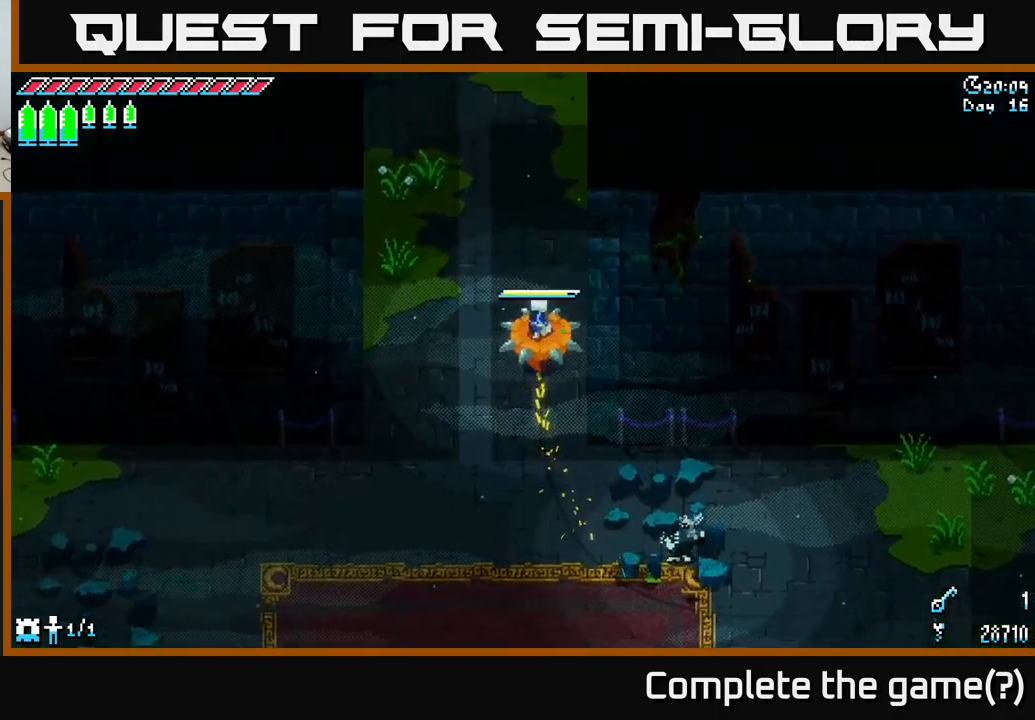
{"buttons": ["X"], "left_stick": "up-right", "right_stick": "center", "events": [[483, "left_stick", "up-right"]]}
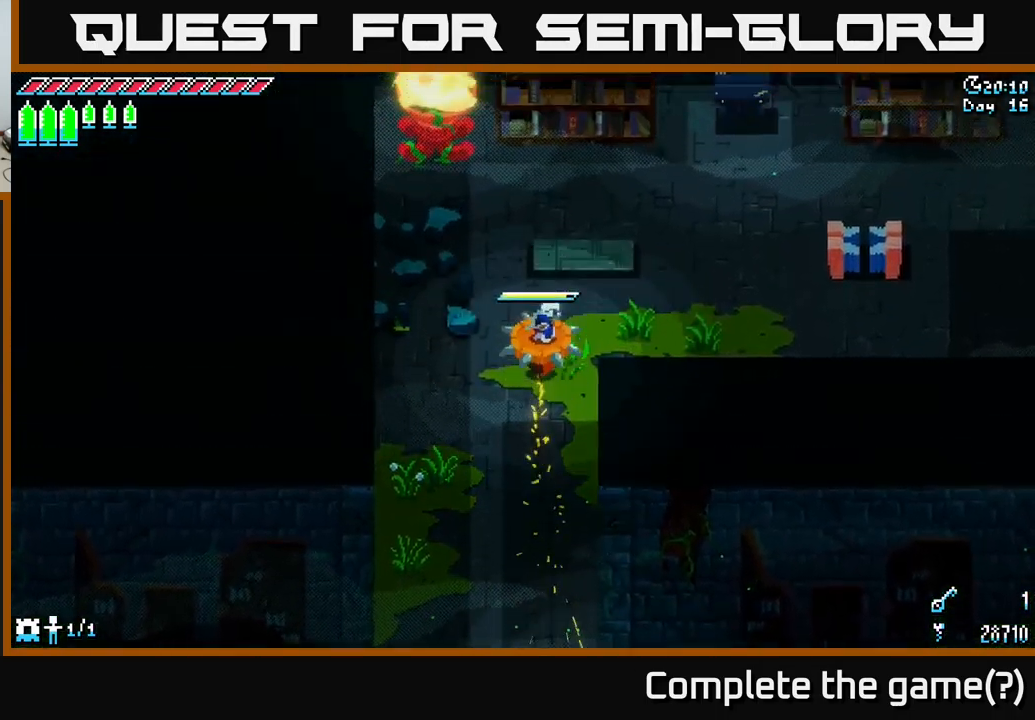
{"buttons": ["X"], "left_stick": "right", "right_stick": "center", "events": [[83, "left_stick", "right"]]}
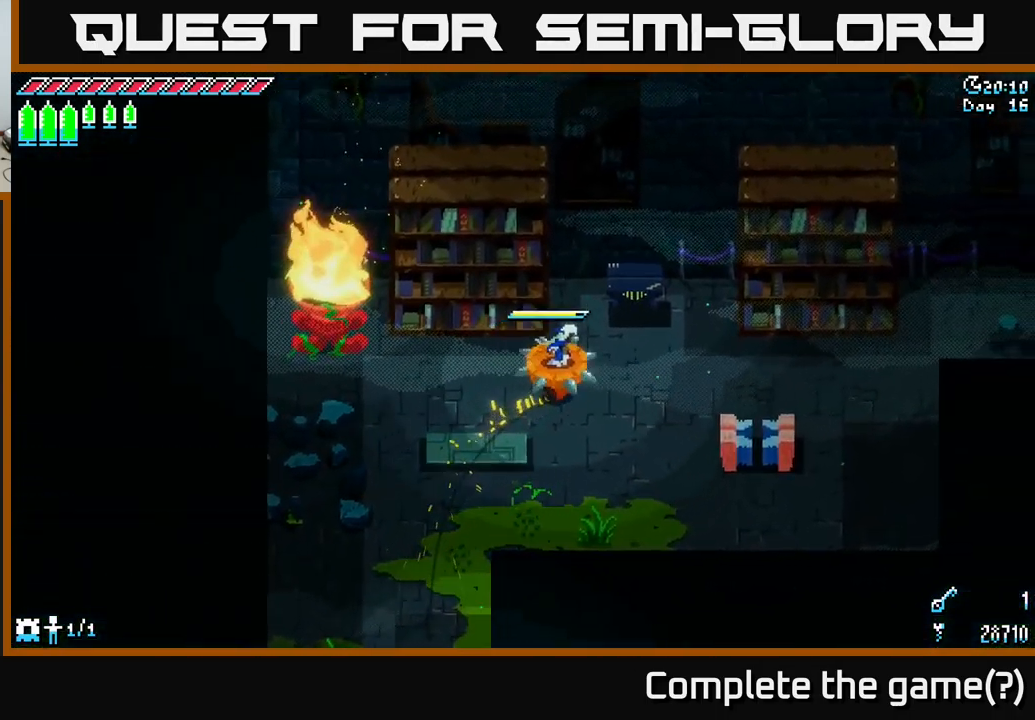
{"buttons": ["X"], "left_stick": "down", "right_stick": "center", "events": [[67, "left_stick", "down-right"], [317, "left_stick", "center"], [450, "left_stick", "down"]]}
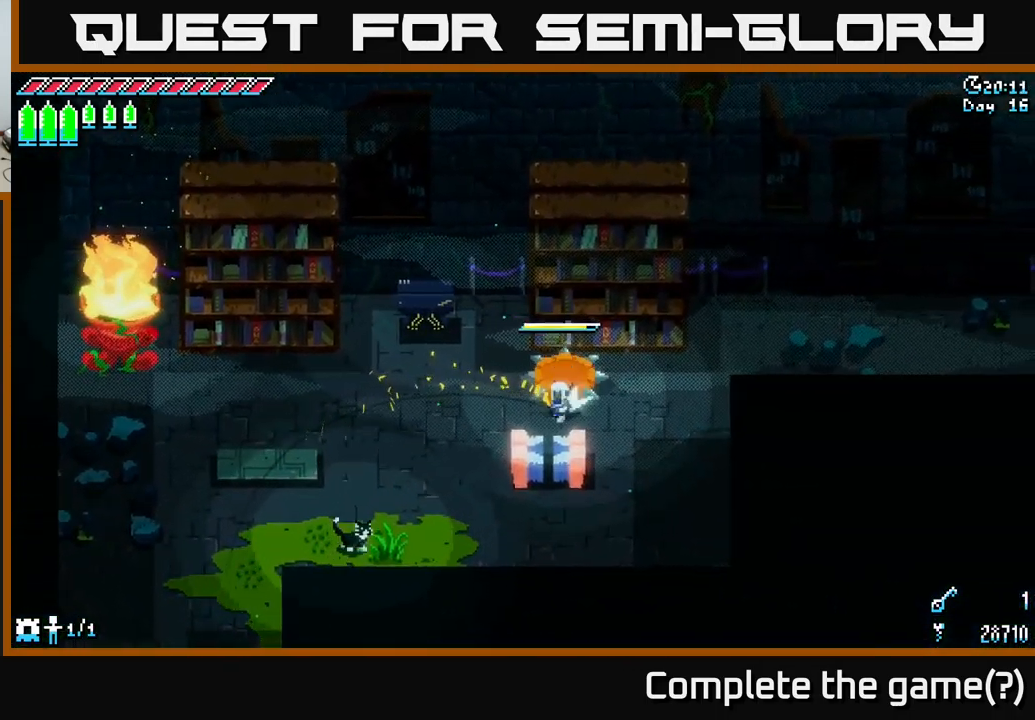
{"buttons": [], "left_stick": "down-right", "right_stick": "center", "events": [[50, "A", "down"], [67, "left_stick", "left"], [167, "A", "up"], [233, "left_stick", "down-left"], [267, "X", "up"], [350, "left_stick", "down"], [467, "left_stick", "down-right"]]}
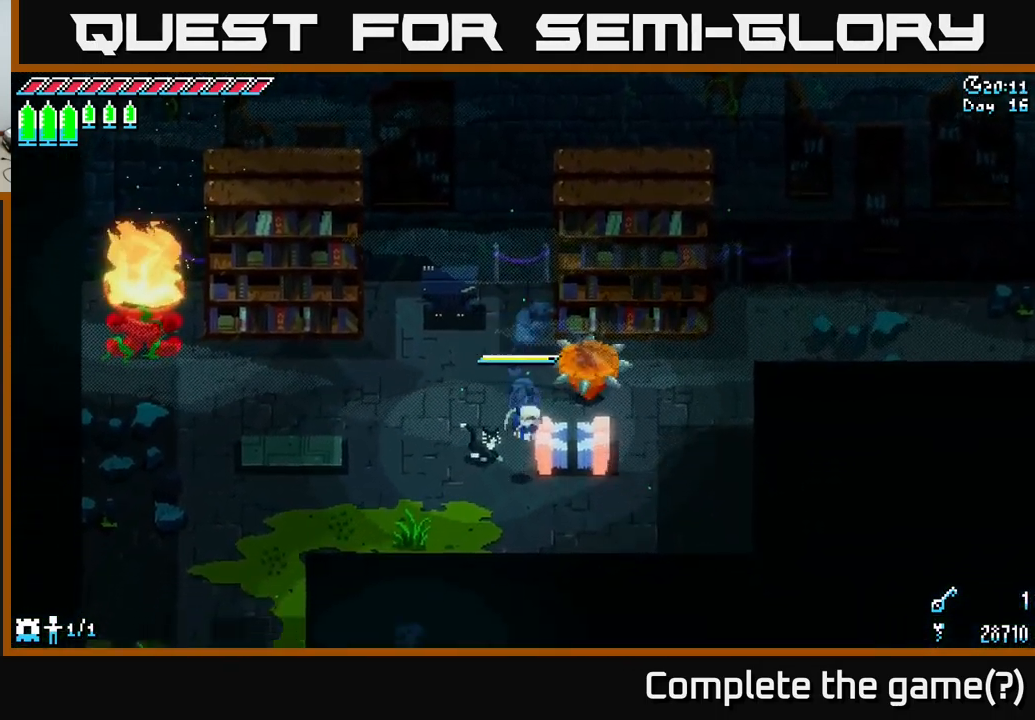
{"buttons": [], "left_stick": "up-left", "right_stick": "center", "events": [[233, "left_stick", "up-right"], [350, "left_stick", "up"], [417, "Y", "down"], [467, "left_stick", "up-left"], [483, "Y", "up"]]}
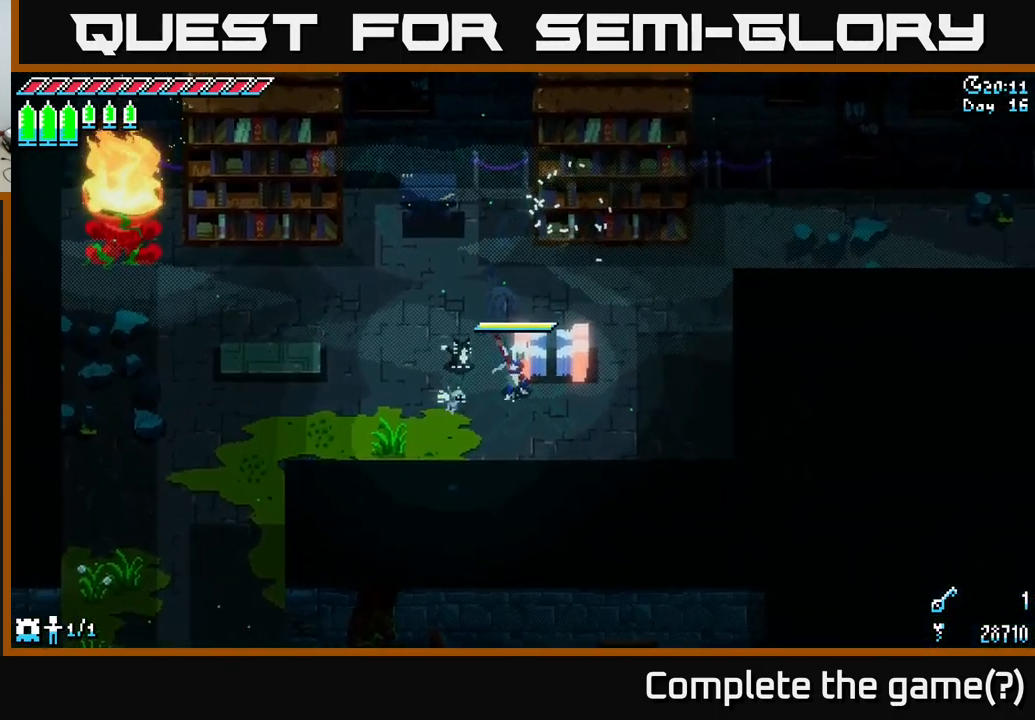
{"buttons": ["X"], "left_stick": "up-left", "right_stick": "center", "events": [[133, "X", "down"]]}
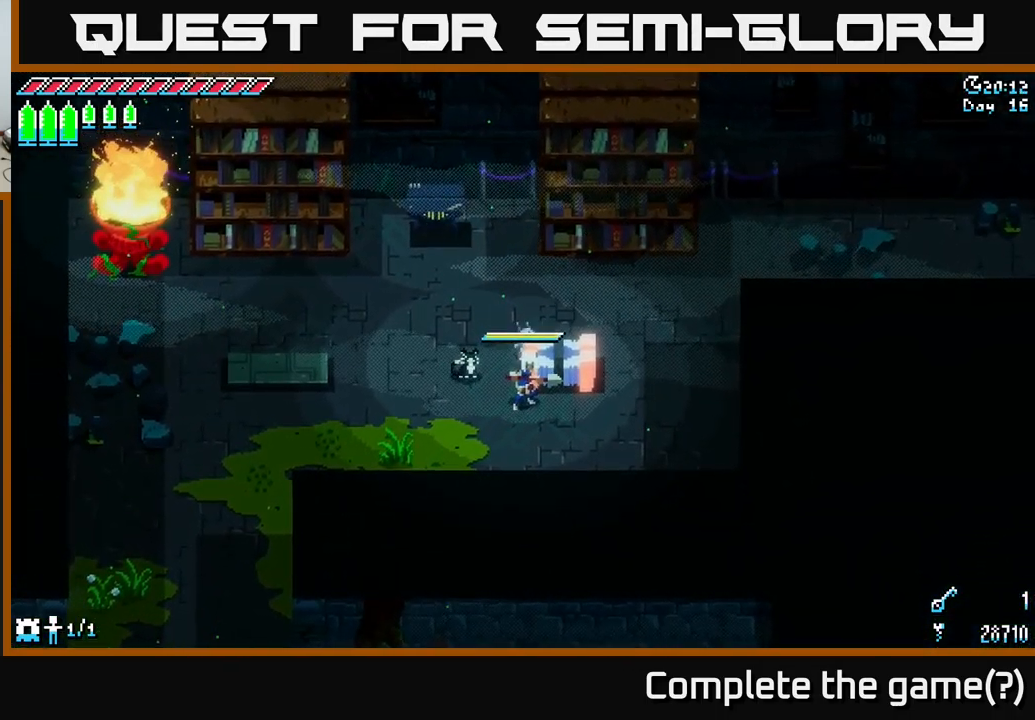
{"buttons": ["X"], "left_stick": "up", "right_stick": "center", "events": [[500, "left_stick", "up"]]}
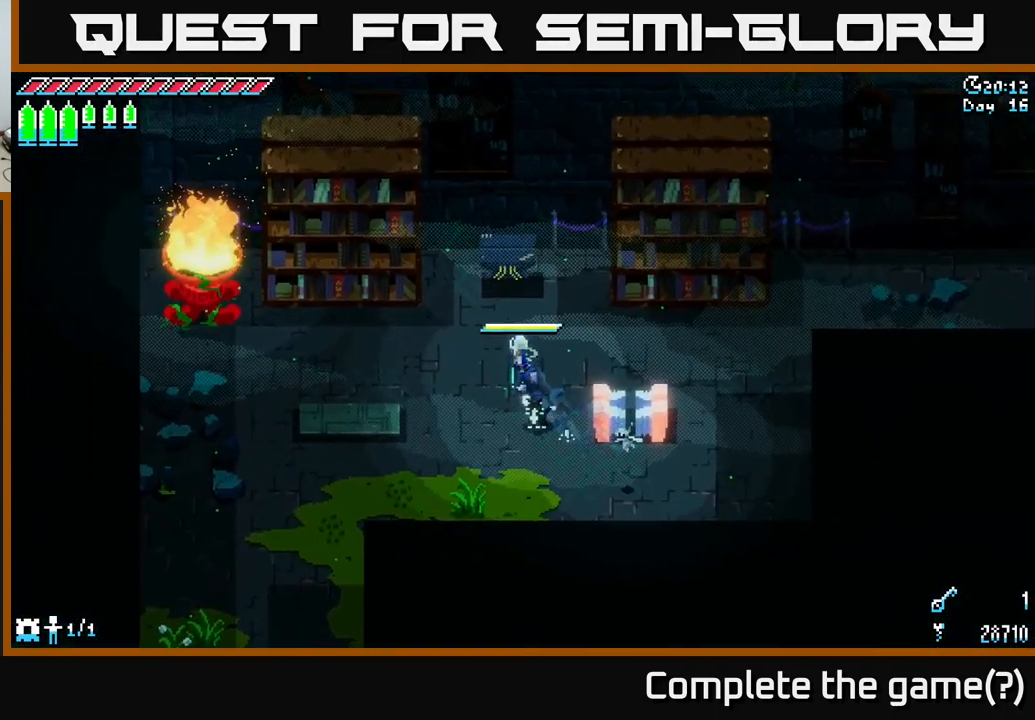
{"buttons": [], "left_stick": "center", "right_stick": "center", "events": [[217, "X", "up"], [333, "Y", "down"], [333, "left_stick", "center"], [450, "Y", "up"]]}
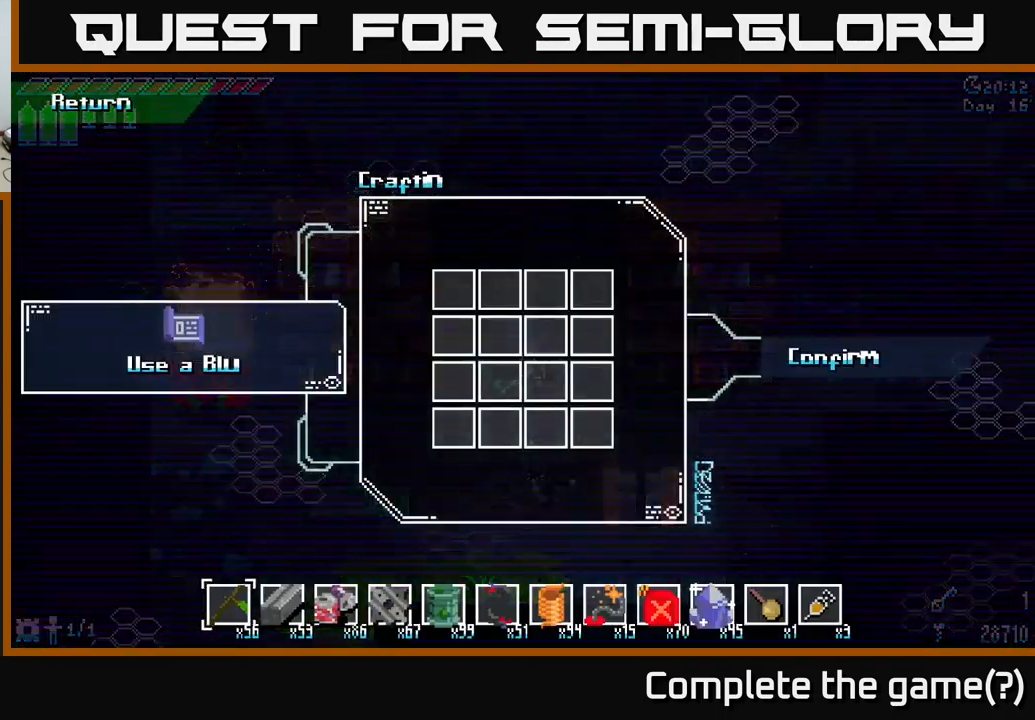
{"buttons": [], "left_stick": "center", "right_stick": "center", "events": []}